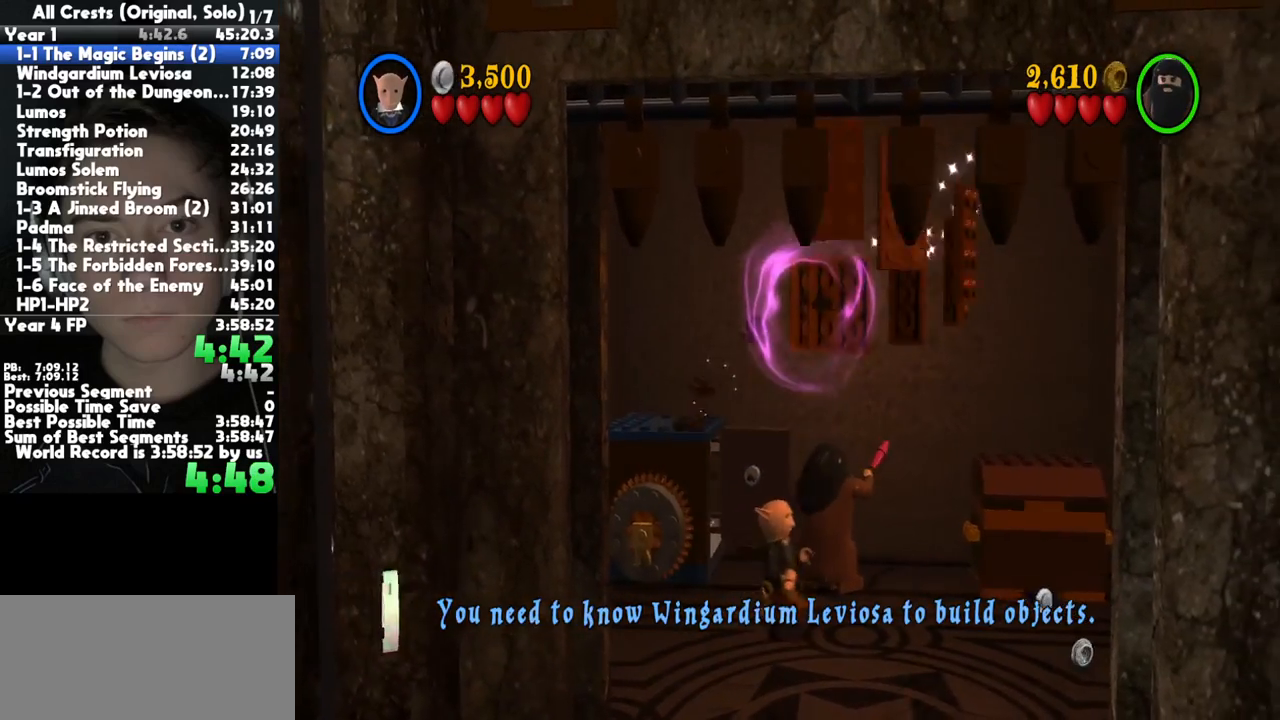
Gameplay with a controller (Xbox layout); each line is a JSON object with the inputs held at the frame after it. "button_events" lists button changes between this image and that frame as [ms after this image, input, new state], when the widget could be followed in between (sticks are given only as held states). This document gives stick clicks only as held states, not as events. Not read: L1 R1 other_buttons.
{"buttons": [], "left_stick": "center", "right_stick": "center", "button_events": []}
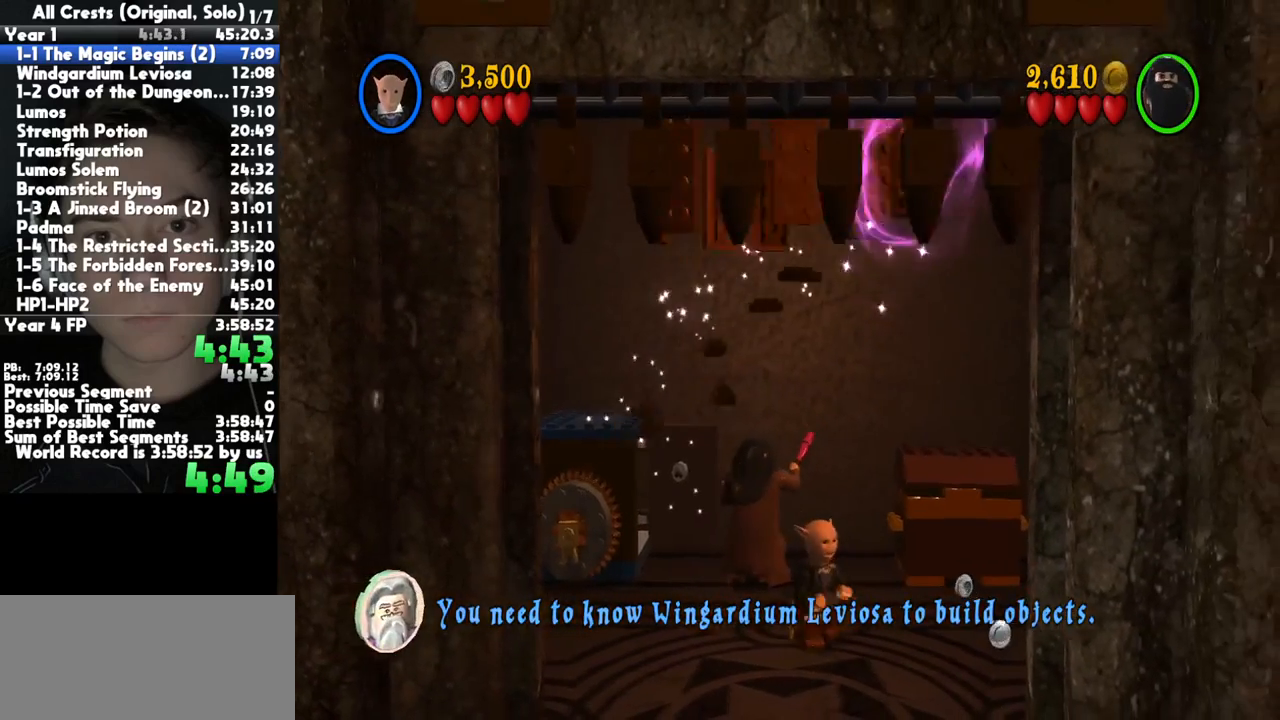
{"buttons": [], "left_stick": "up", "right_stick": "center", "button_events": []}
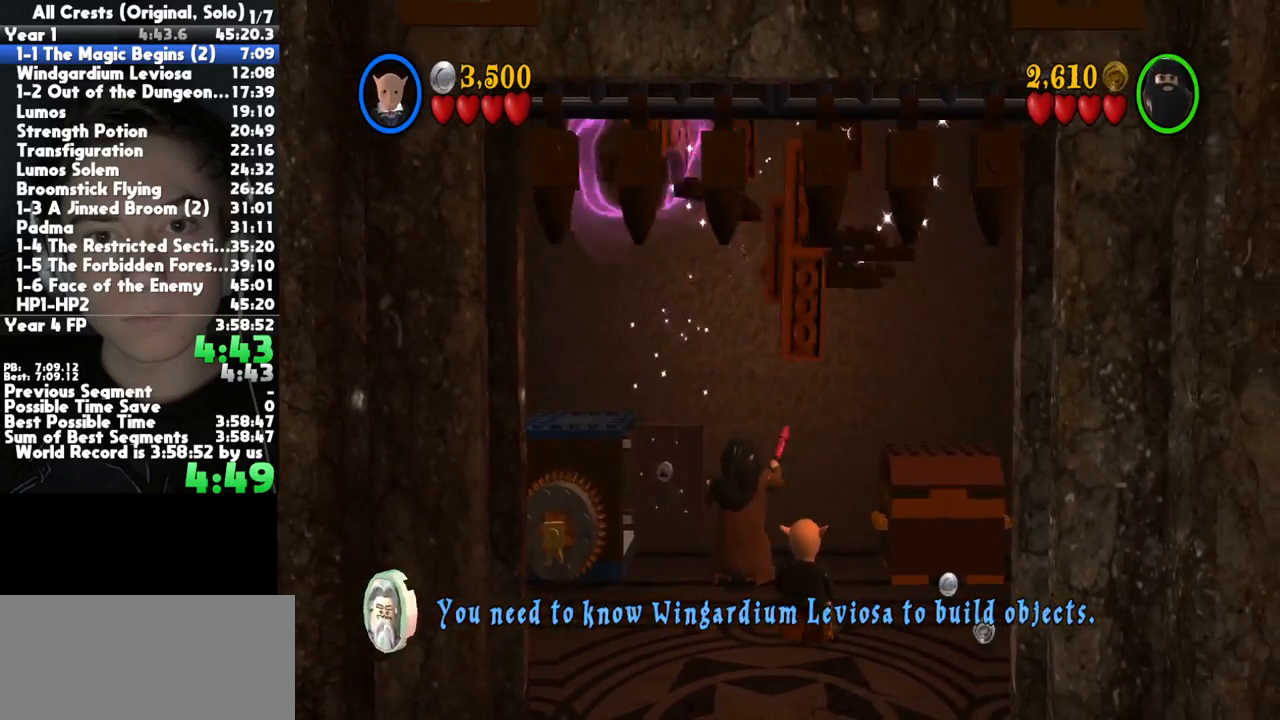
{"buttons": [], "left_stick": "center", "right_stick": "center", "button_events": []}
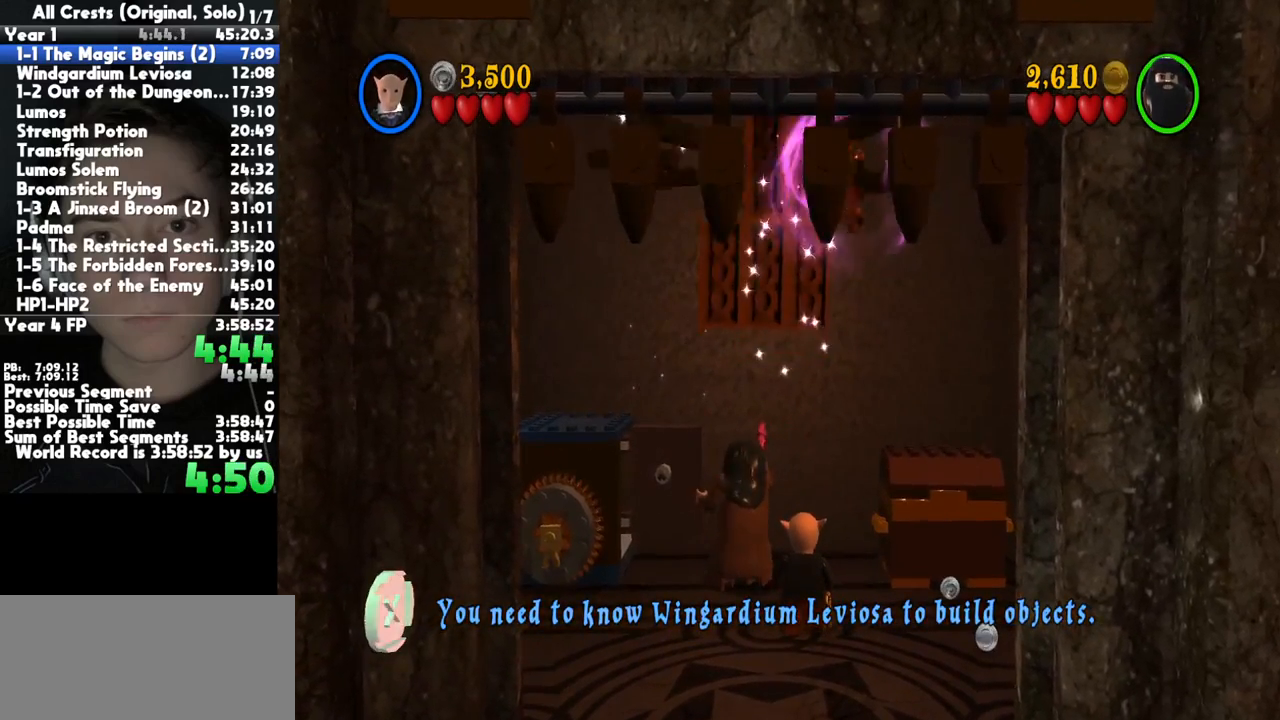
{"buttons": ["B"], "left_stick": "center", "right_stick": "center", "button_events": [[300, "B", "down"], [383, "B", "up"], [467, "B", "down"]]}
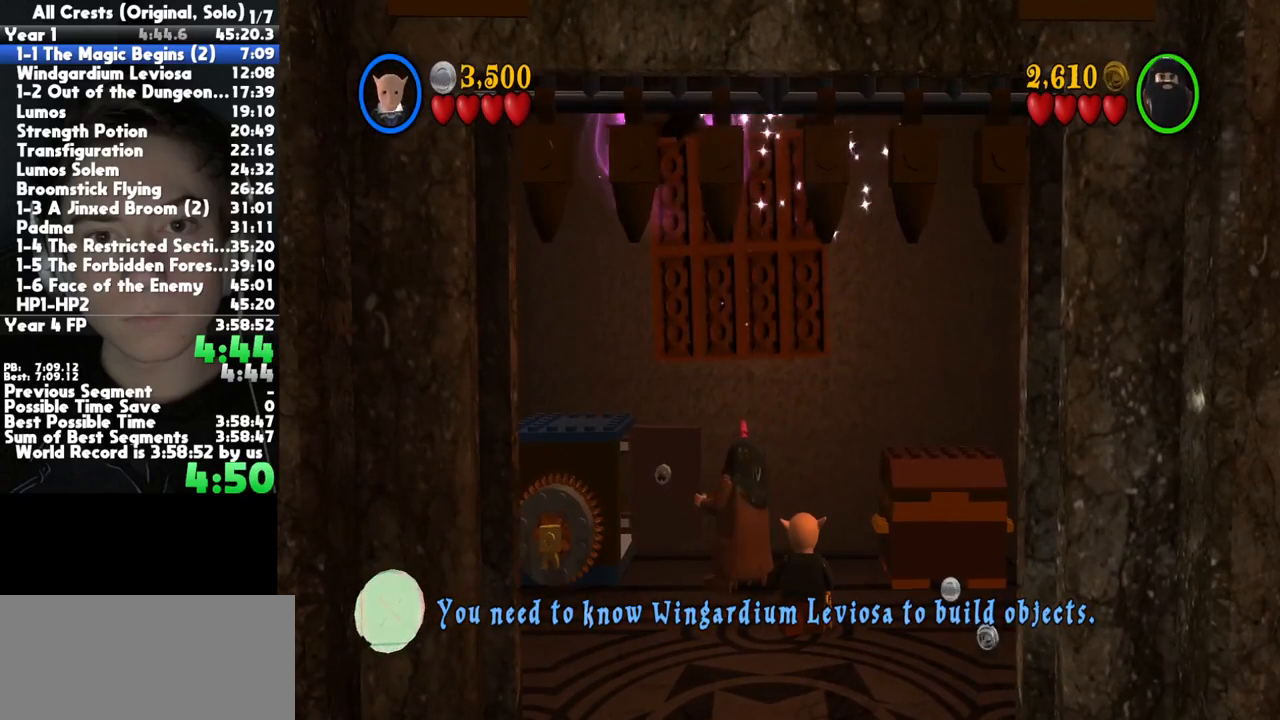
{"buttons": [], "left_stick": "center", "right_stick": "center", "button_events": [[50, "B", "up"]]}
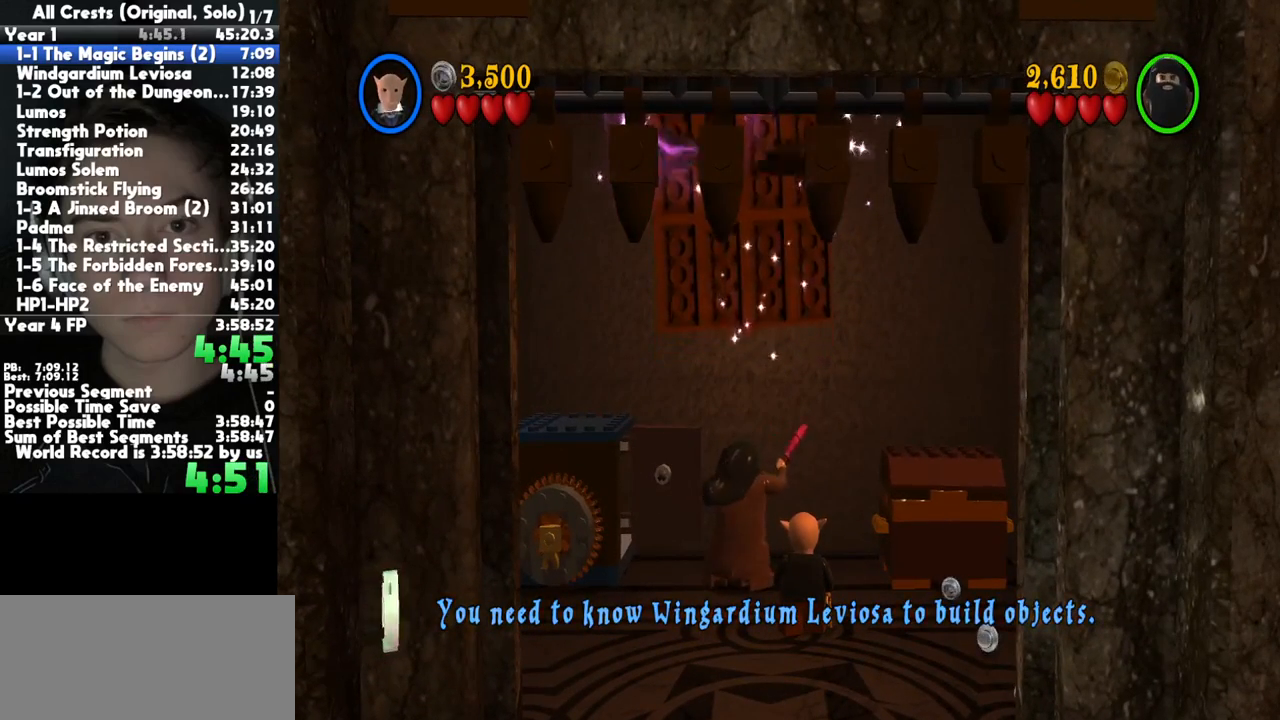
{"buttons": ["B"], "left_stick": "center", "right_stick": "center", "button_events": [[83, "B", "down"], [233, "B", "up"], [433, "B", "down"]]}
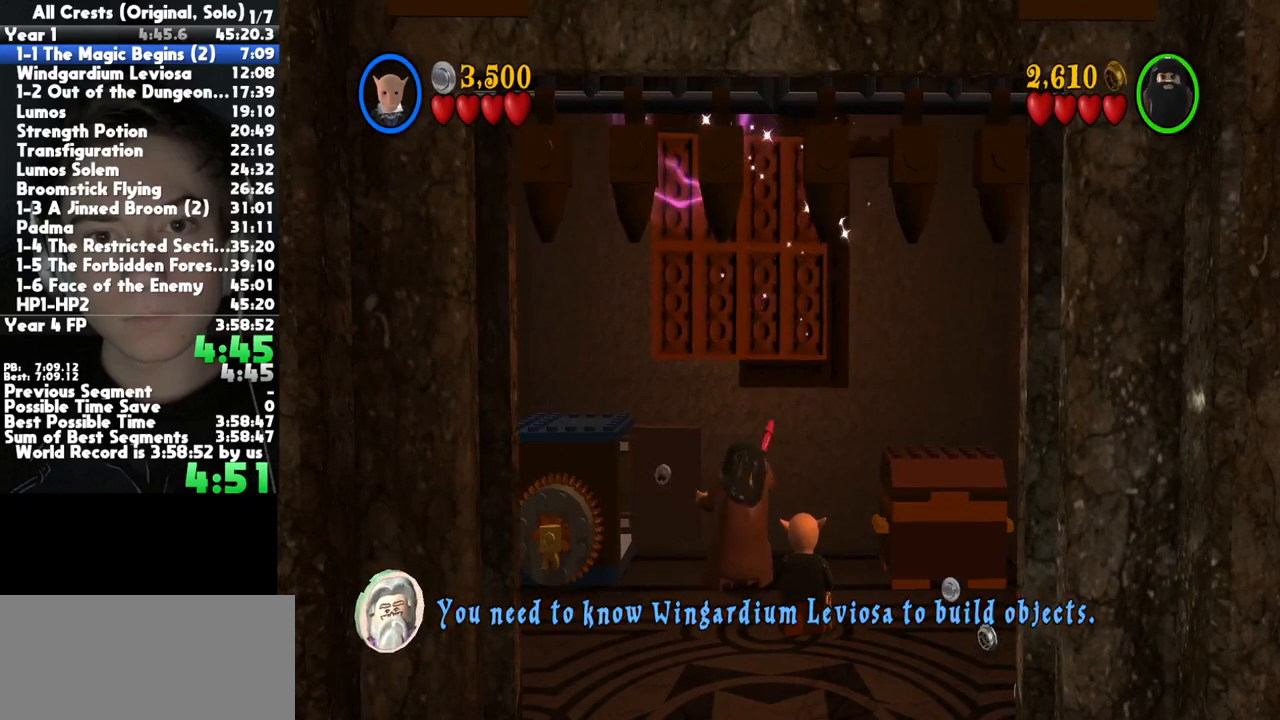
{"buttons": ["B"], "left_stick": "center", "right_stick": "center", "button_events": [[67, "B", "up"], [150, "B", "down"], [200, "B", "up"], [267, "B", "down"], [317, "B", "up"], [483, "B", "down"]]}
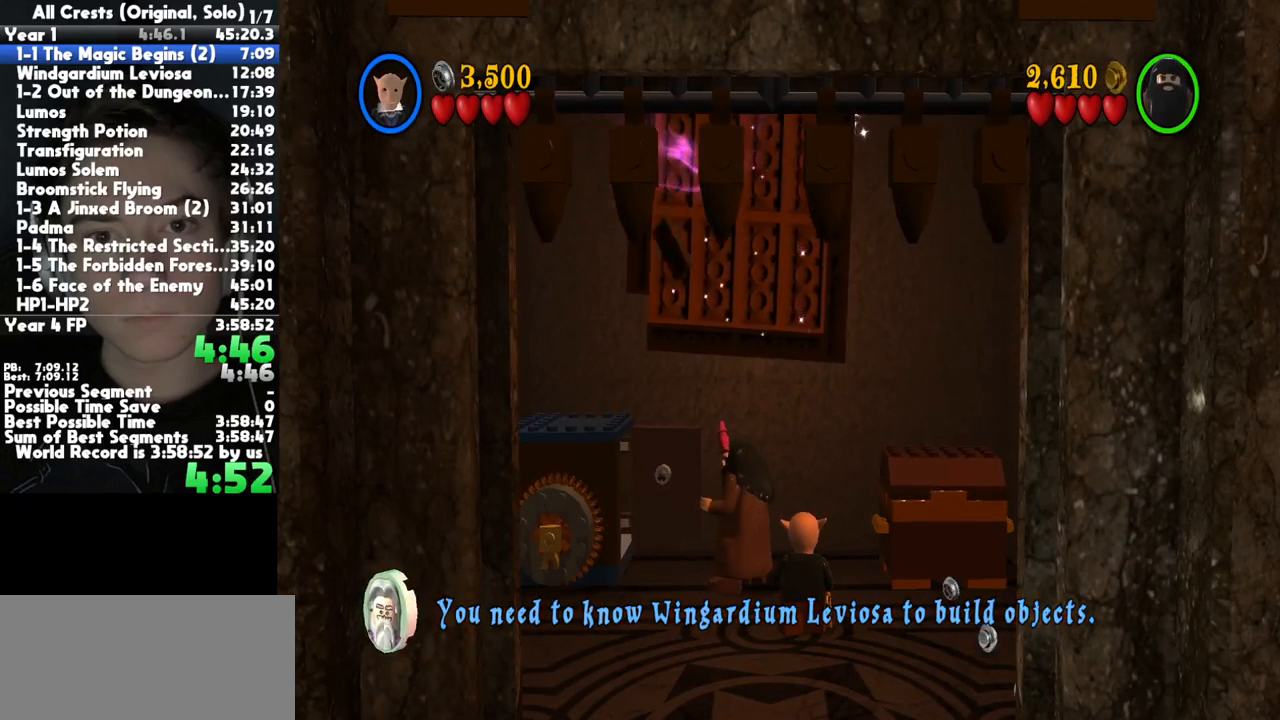
{"buttons": ["B"], "left_stick": "center", "right_stick": "center", "button_events": [[167, "B", "up"], [250, "B", "down"], [300, "B", "up"], [367, "B", "down"], [417, "B", "up"], [500, "B", "down"]]}
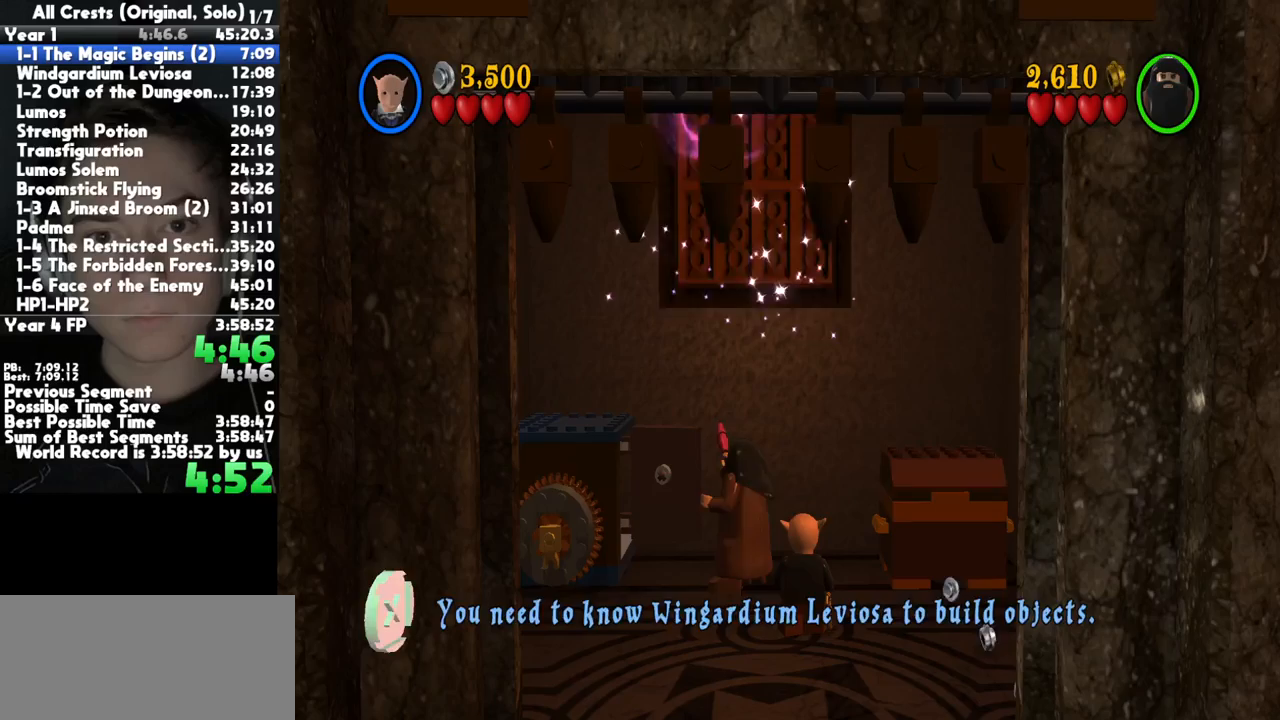
{"buttons": ["B"], "left_stick": "center", "right_stick": "center"}
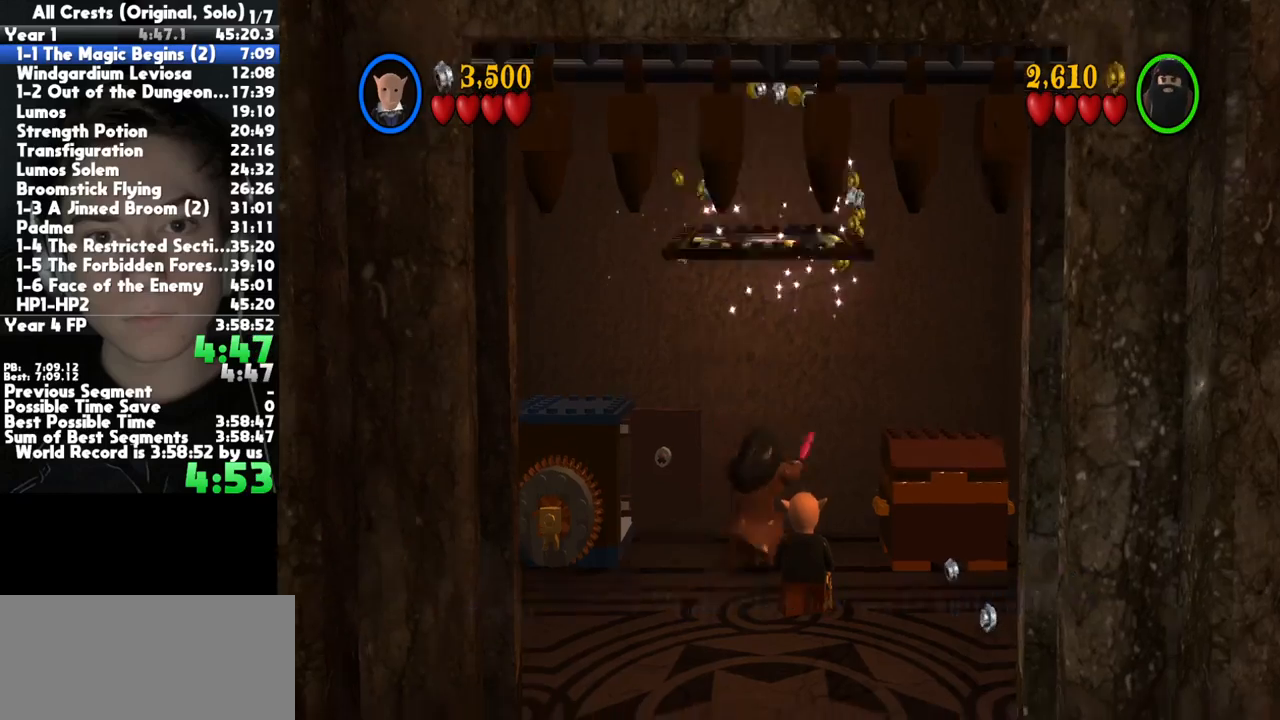
{"buttons": [], "left_stick": "center", "right_stick": "center"}
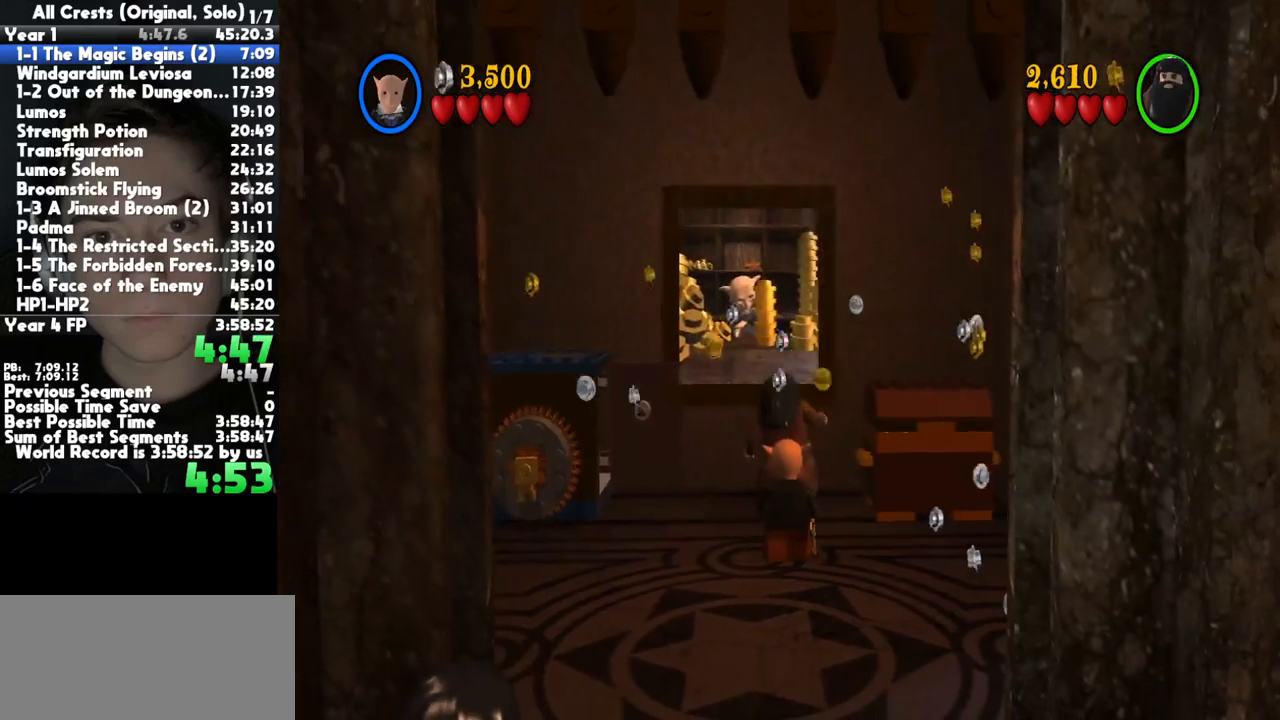
{"buttons": ["B"], "left_stick": "center", "right_stick": "center", "button_events": [[67, "B", "down"], [117, "B", "up"], [183, "B", "down"], [233, "B", "up"], [317, "B", "down"], [367, "B", "up"], [433, "B", "down"]]}
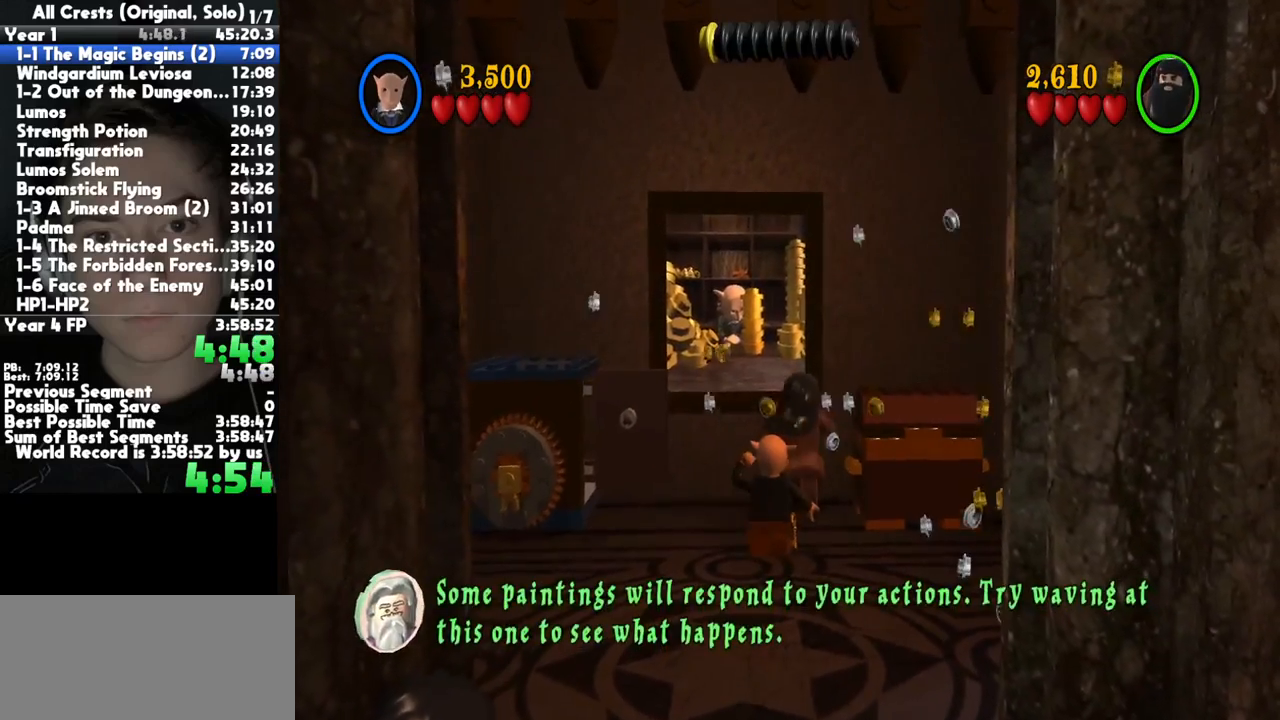
{"buttons": [], "left_stick": "center", "right_stick": "center", "button_events": [[50, "B", "up"]]}
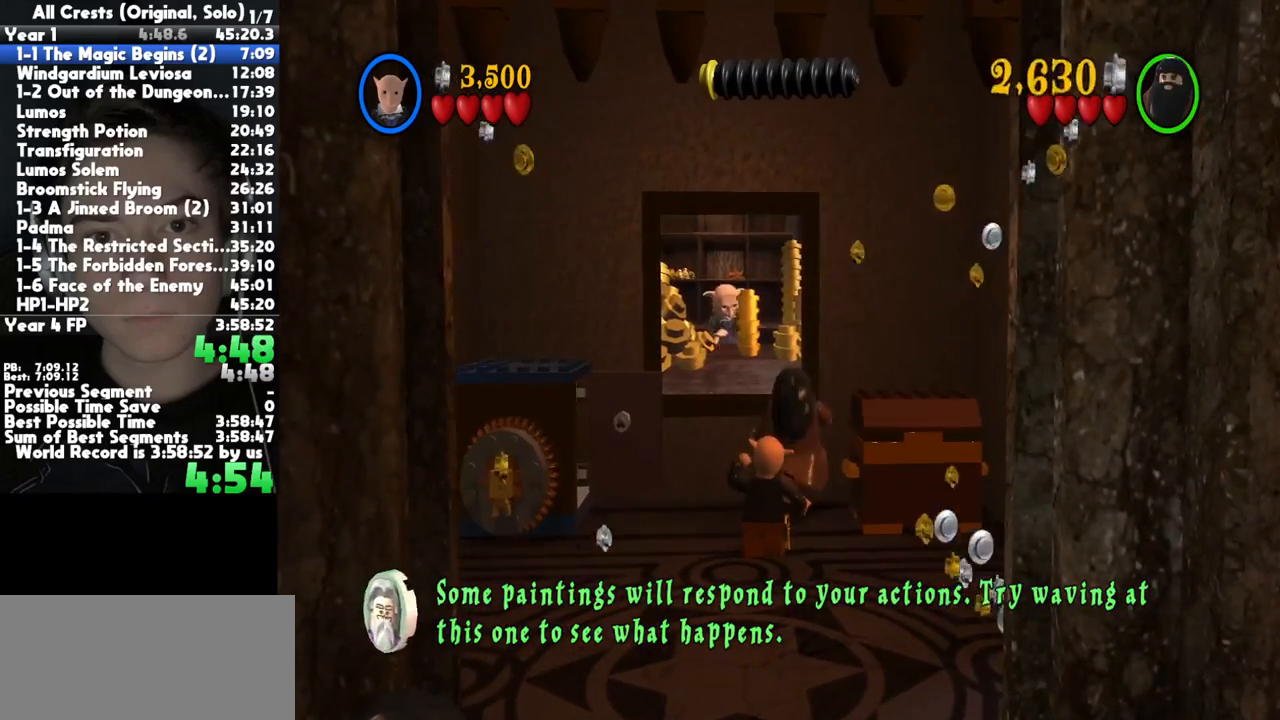
{"buttons": [], "left_stick": "center", "right_stick": "center", "button_events": []}
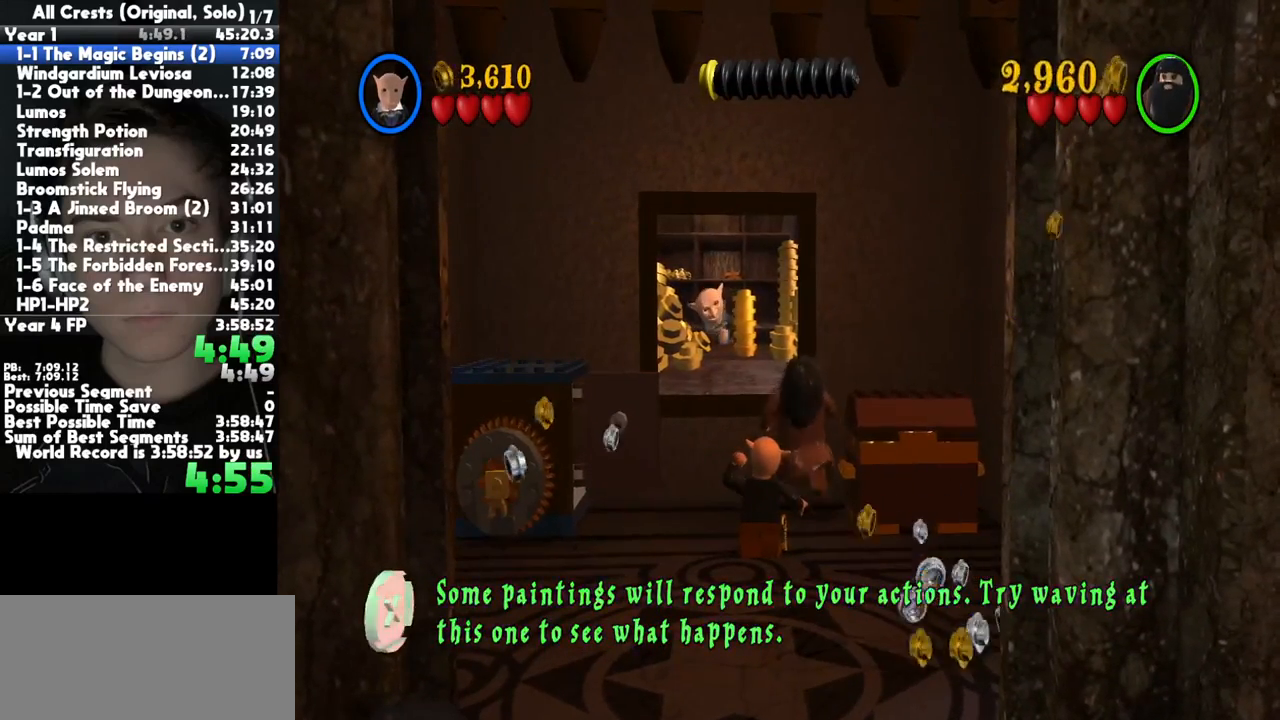
{"buttons": [], "left_stick": "center", "right_stick": "center", "button_events": []}
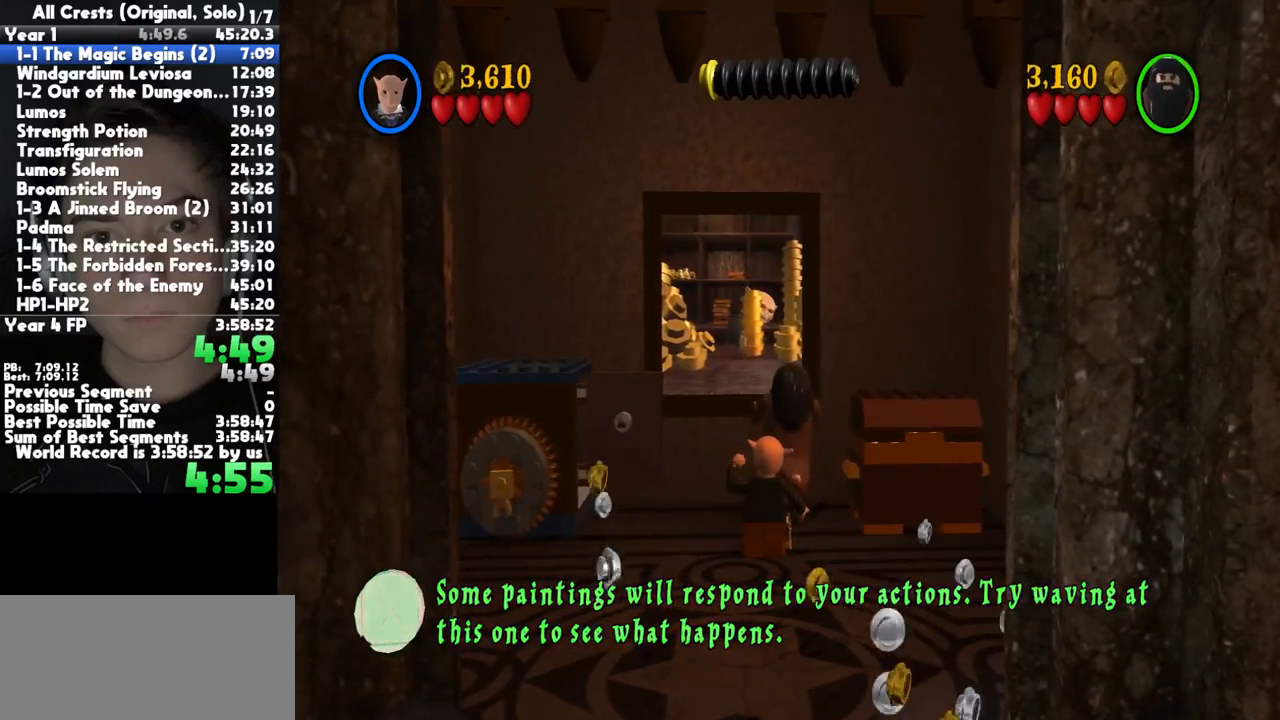
{"buttons": [], "left_stick": "center", "right_stick": "center", "button_events": []}
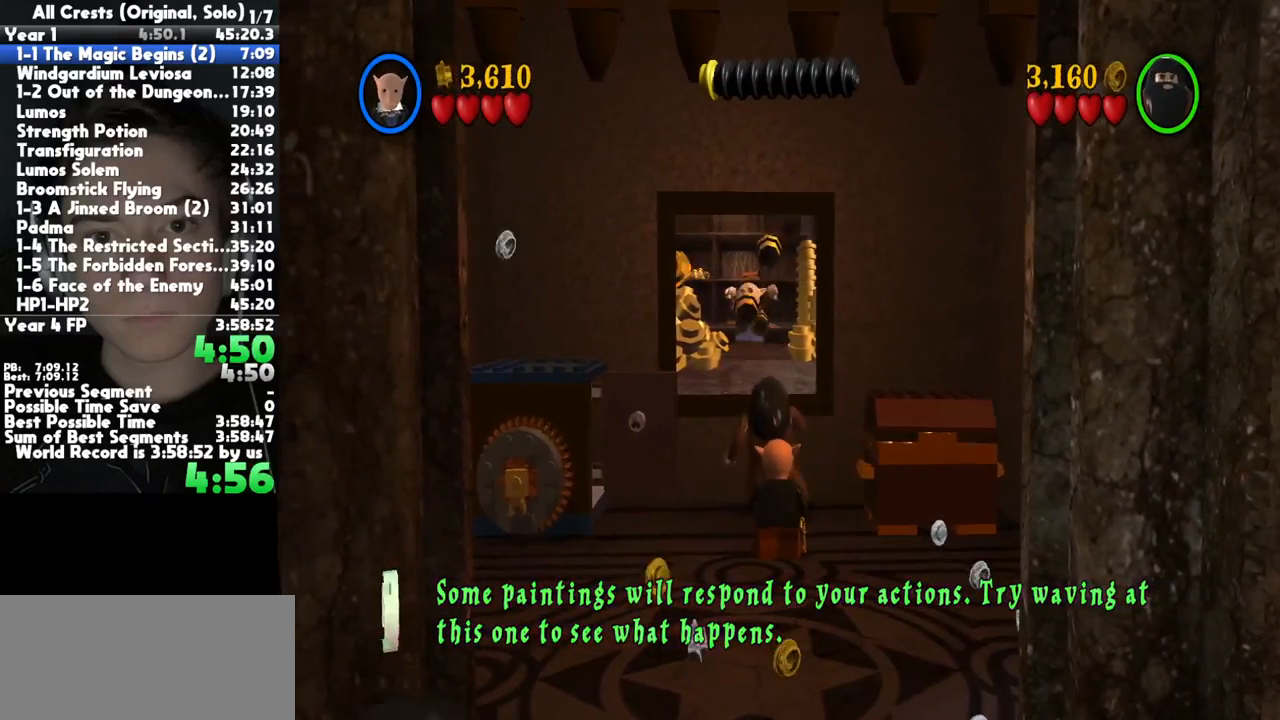
{"buttons": [], "left_stick": "center", "right_stick": "center", "button_events": []}
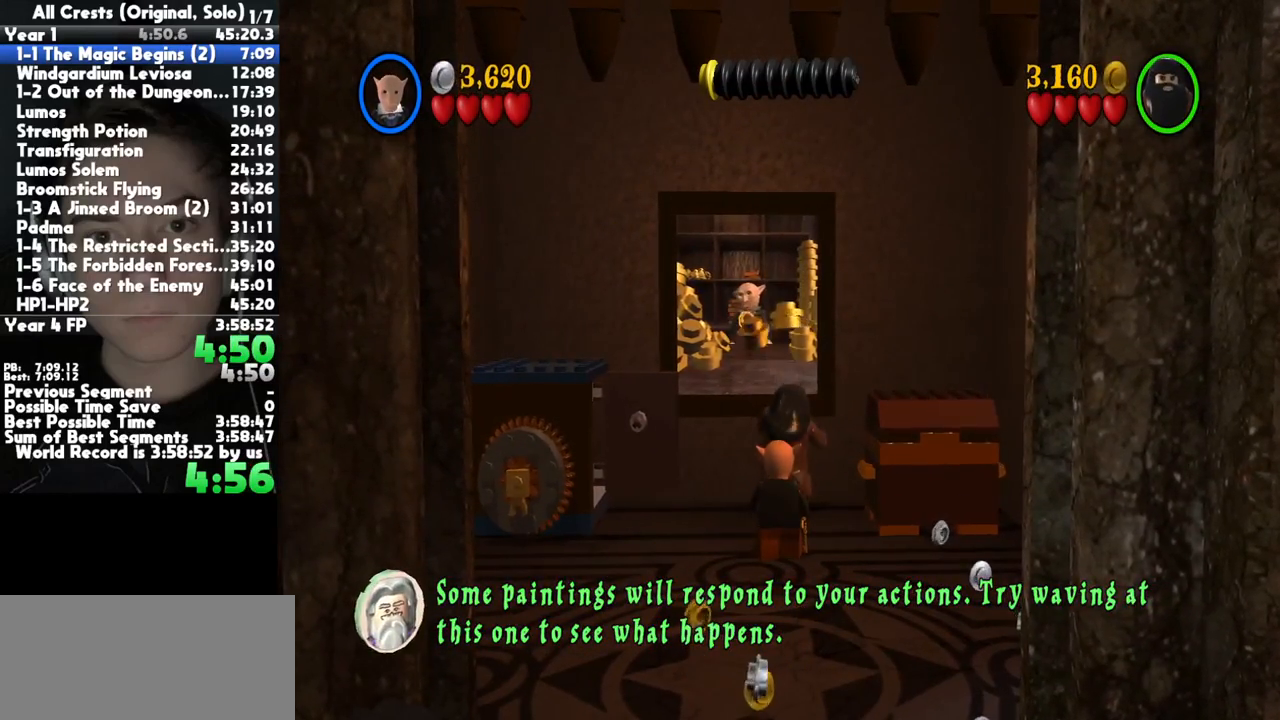
{"buttons": [], "left_stick": "center", "right_stick": "center", "button_events": []}
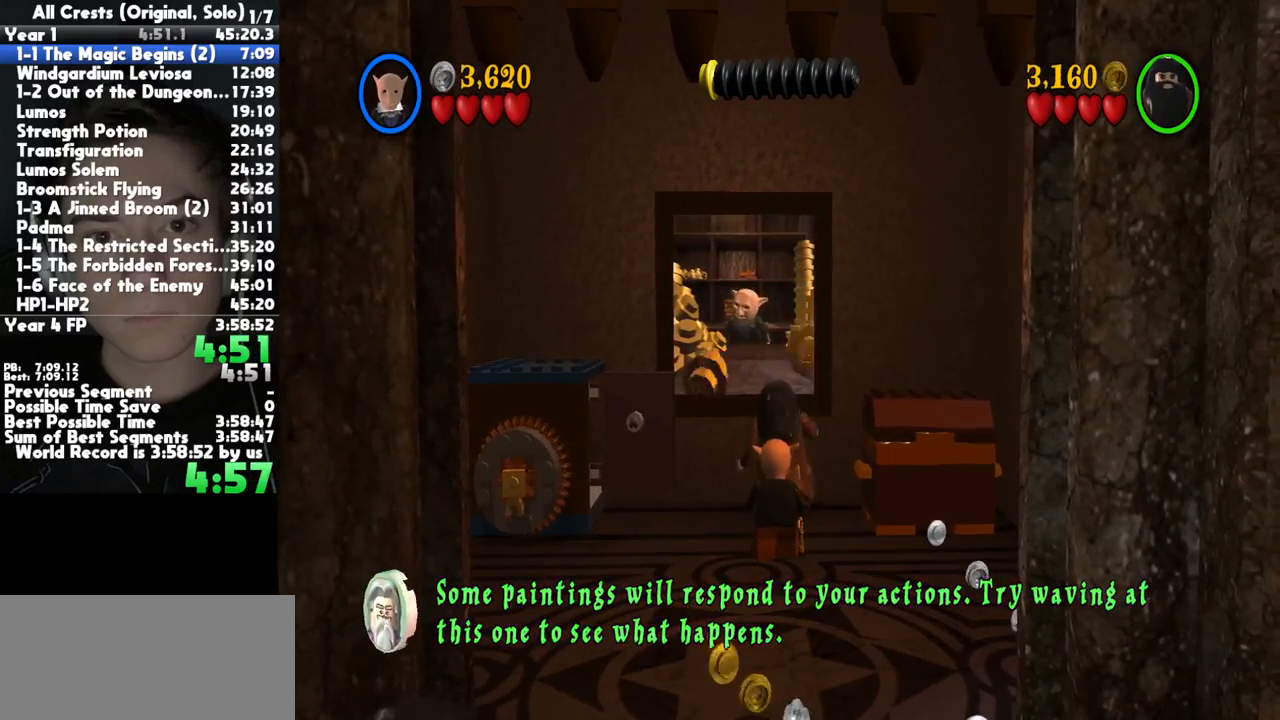
{"buttons": [], "left_stick": "center", "right_stick": "center", "button_events": []}
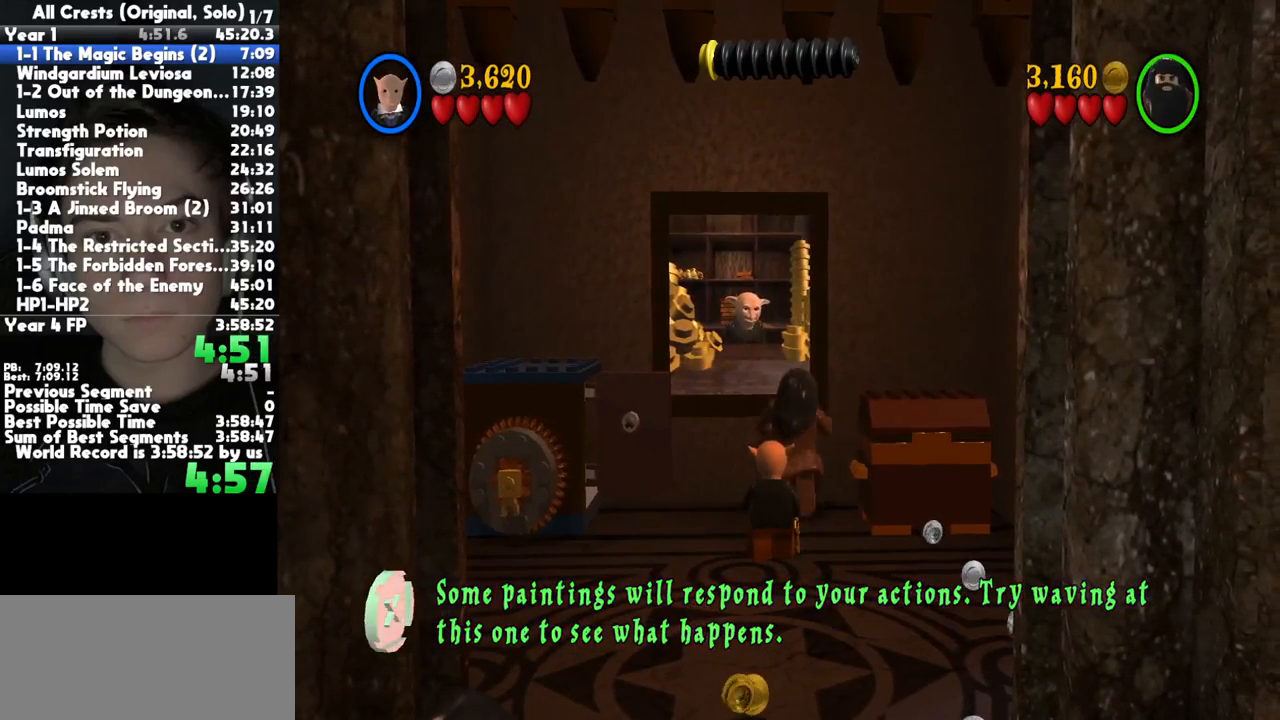
{"buttons": [], "left_stick": "center", "right_stick": "center", "button_events": []}
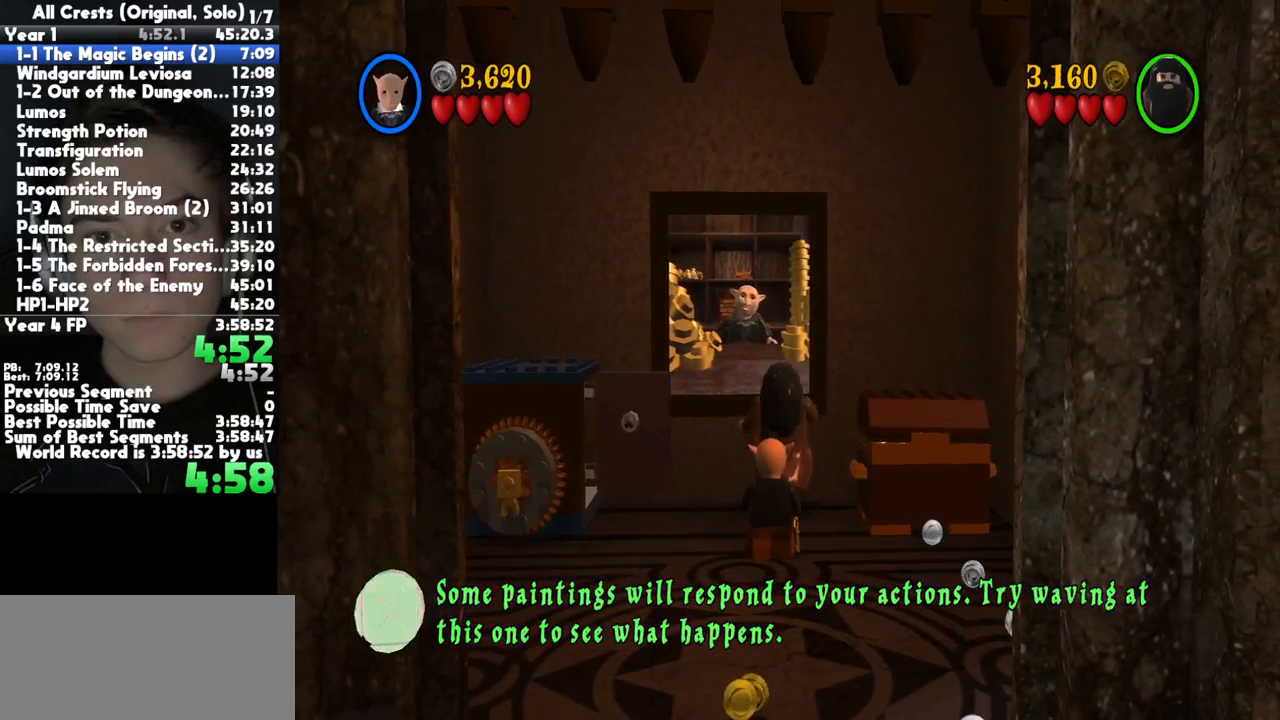
{"buttons": [], "left_stick": "center", "right_stick": "center", "button_events": []}
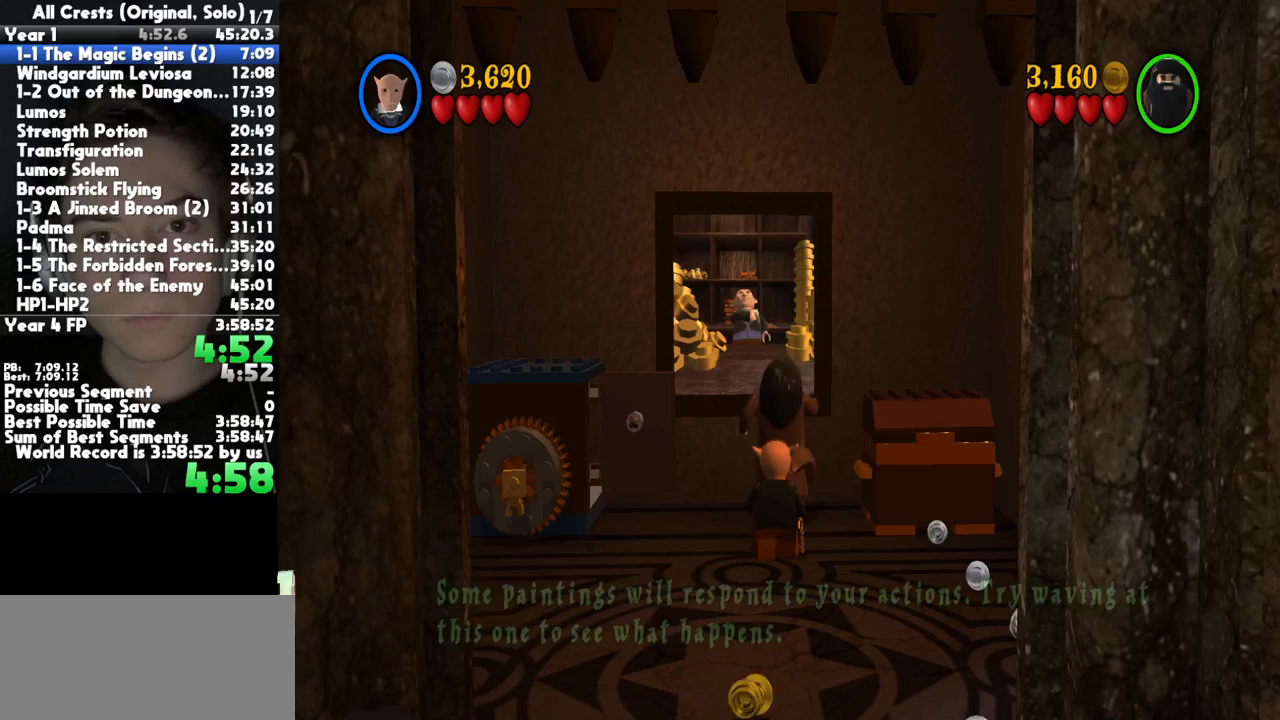
{"buttons": [], "left_stick": "center", "right_stick": "center", "button_events": []}
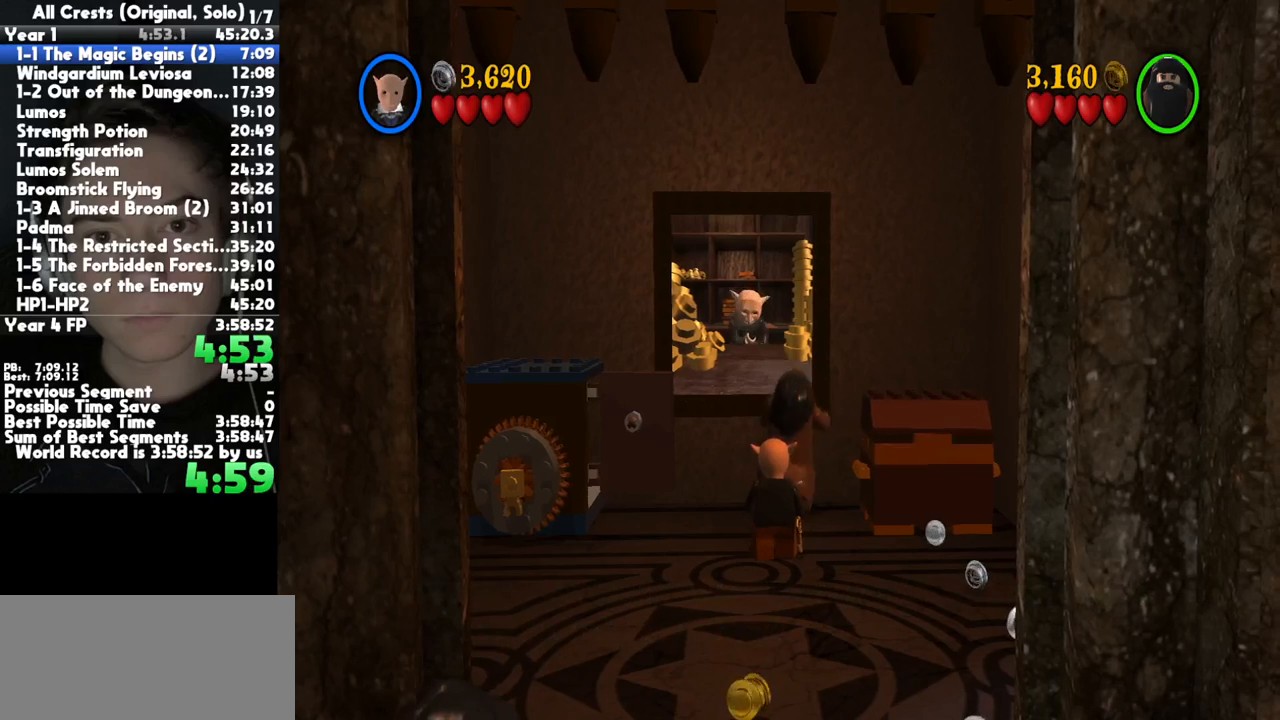
{"buttons": [], "left_stick": "center", "right_stick": "center", "button_events": []}
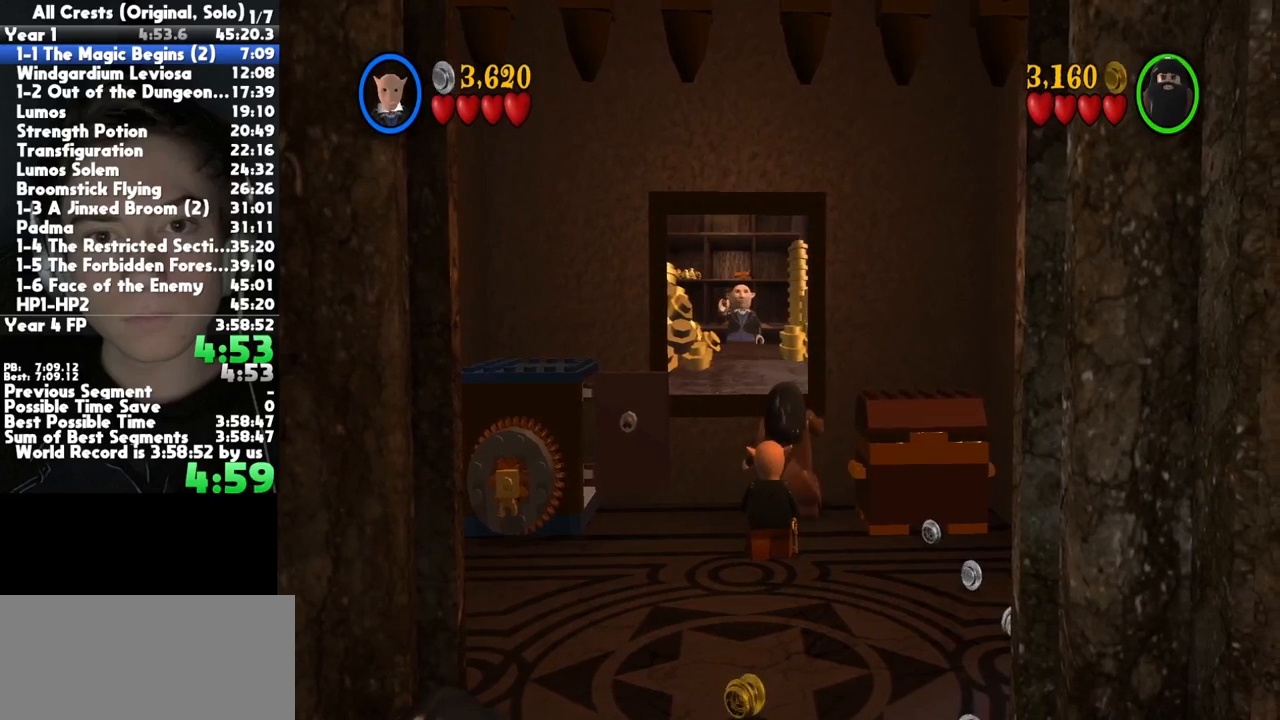
{"buttons": ["A"], "left_stick": "center", "right_stick": "center", "button_events": [[150, "A", "down"], [233, "A", "up"], [333, "A", "down"], [417, "A", "up"], [500, "A", "down"]]}
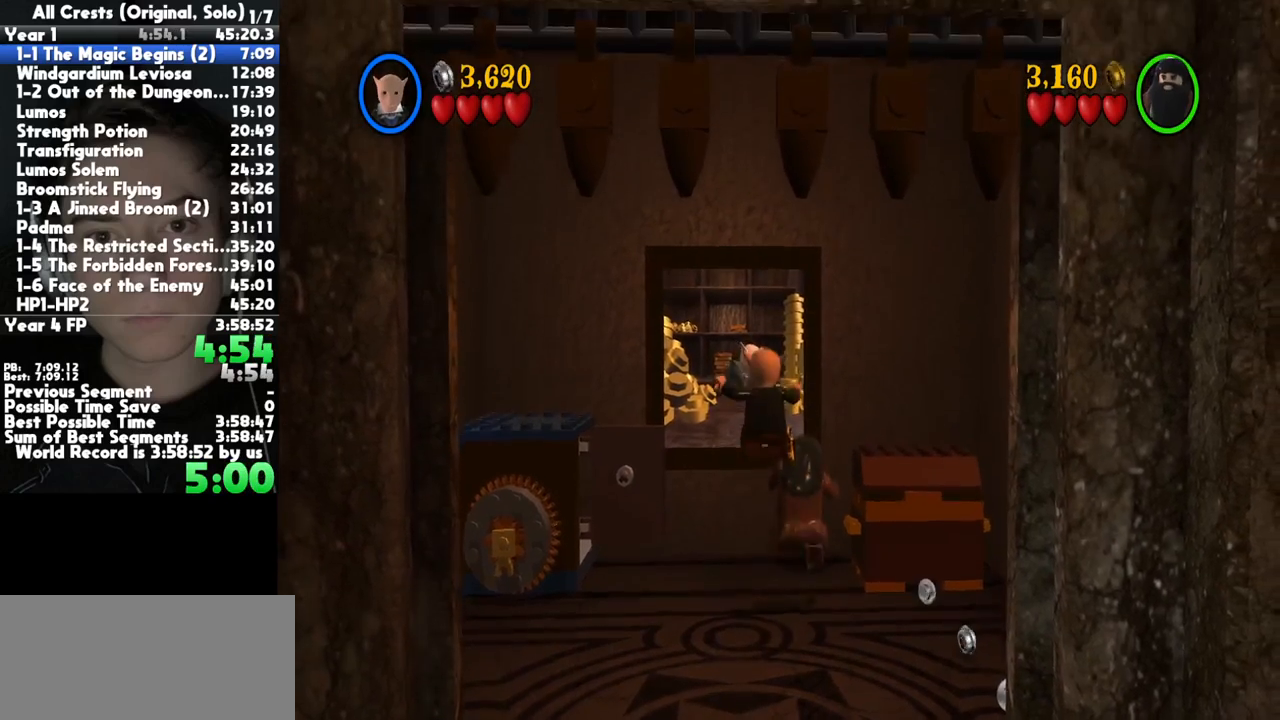
{"buttons": [], "left_stick": "center", "right_stick": "center", "button_events": [[50, "A", "up"], [300, "A", "down"], [367, "A", "up"]]}